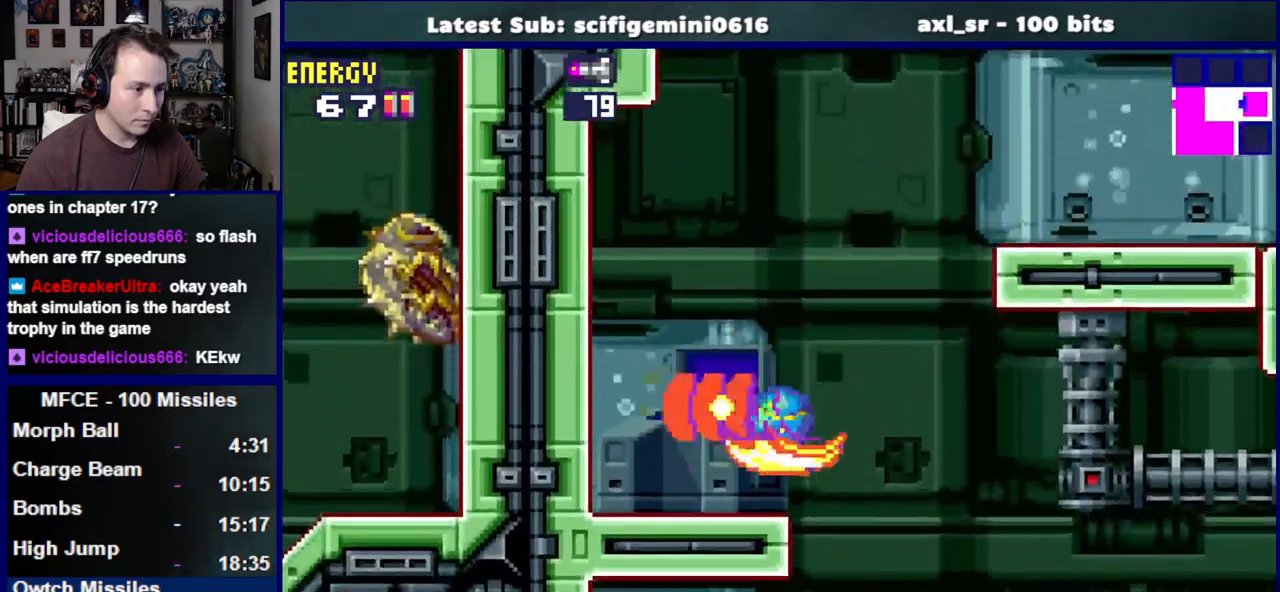
Gameplay with a controller (PlayStation layout); each line is a JSON object with the inputs held at the frame after it (dt_ms = milliseconds from this image to that frame). "events" lists button and stick changes between this image and that frame as [ms after this image, input, new state], when the widget could be followed in between. Not read: L2 R2.
{"dt_ms": 500, "buttons": ["SQUARE", "DPAD_UP"], "left_stick": "center", "right_stick": "center", "events": [[17, "DPAD_LEFT", "down"], [83, "DPAD_DOWN", "up"], [267, "SQUARE", "up"], [450, "SQUARE", "down"], [483, "DPAD_UP", "down"], [500, "DPAD_LEFT", "up"]]}
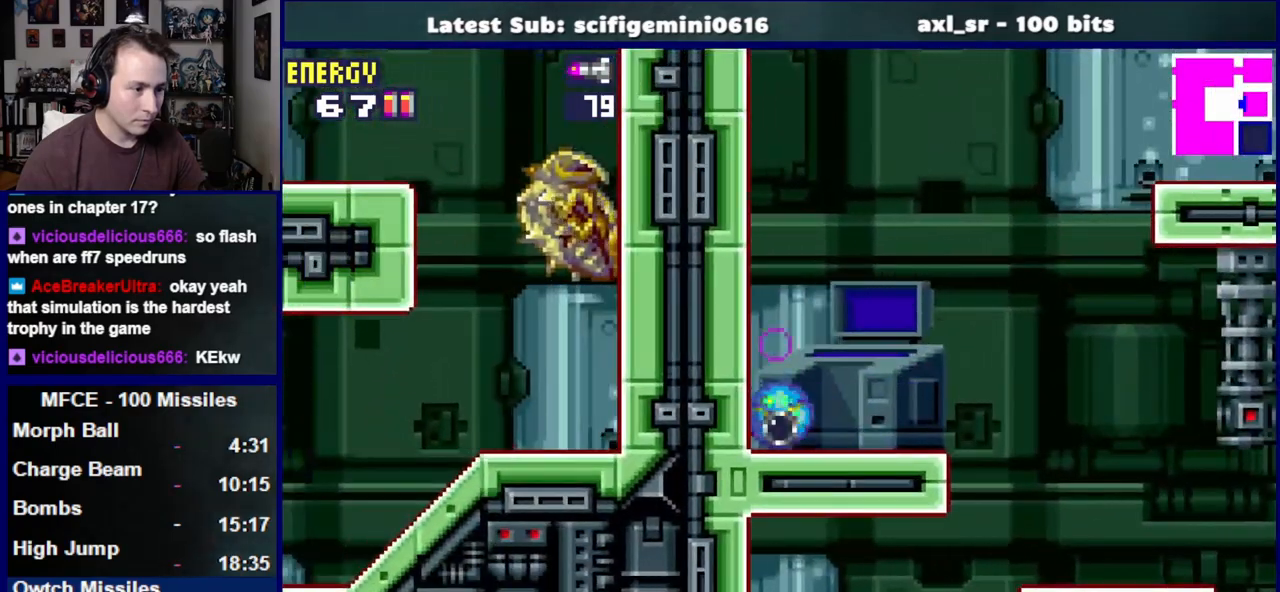
{"dt_ms": 500, "buttons": ["SQUARE"], "left_stick": "center", "right_stick": "center", "events": [[67, "SQUARE", "up"], [133, "DPAD_UP", "up"], [150, "SQUARE", "down"]]}
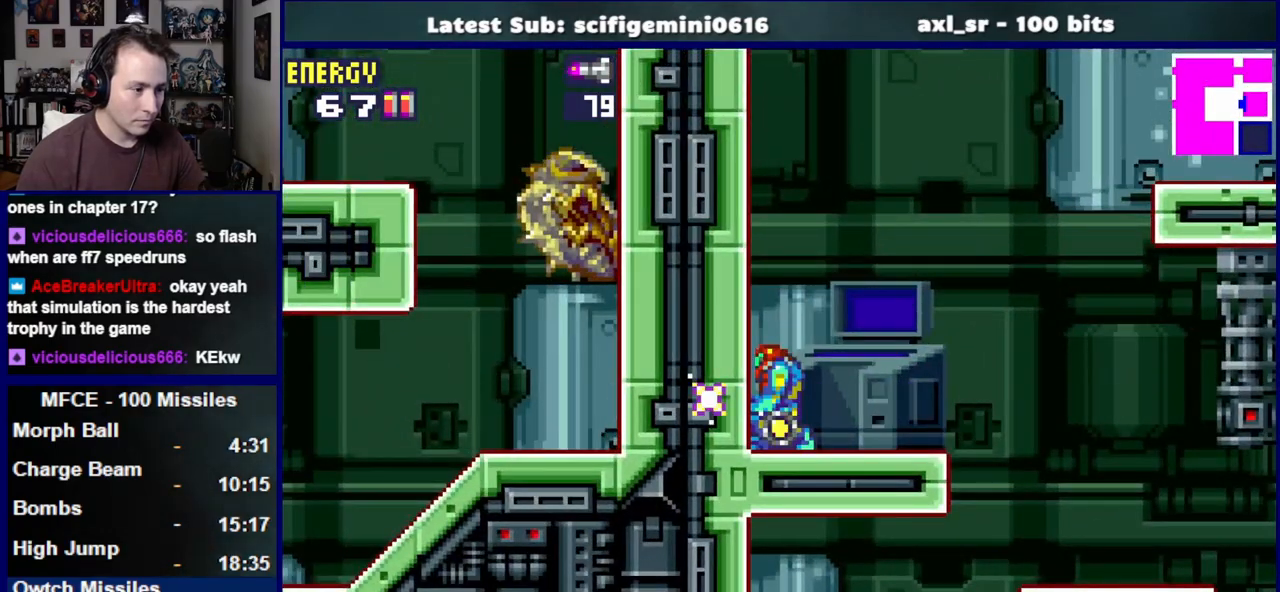
{"dt_ms": 500, "buttons": ["SQUARE"], "left_stick": "center", "right_stick": "center", "events": []}
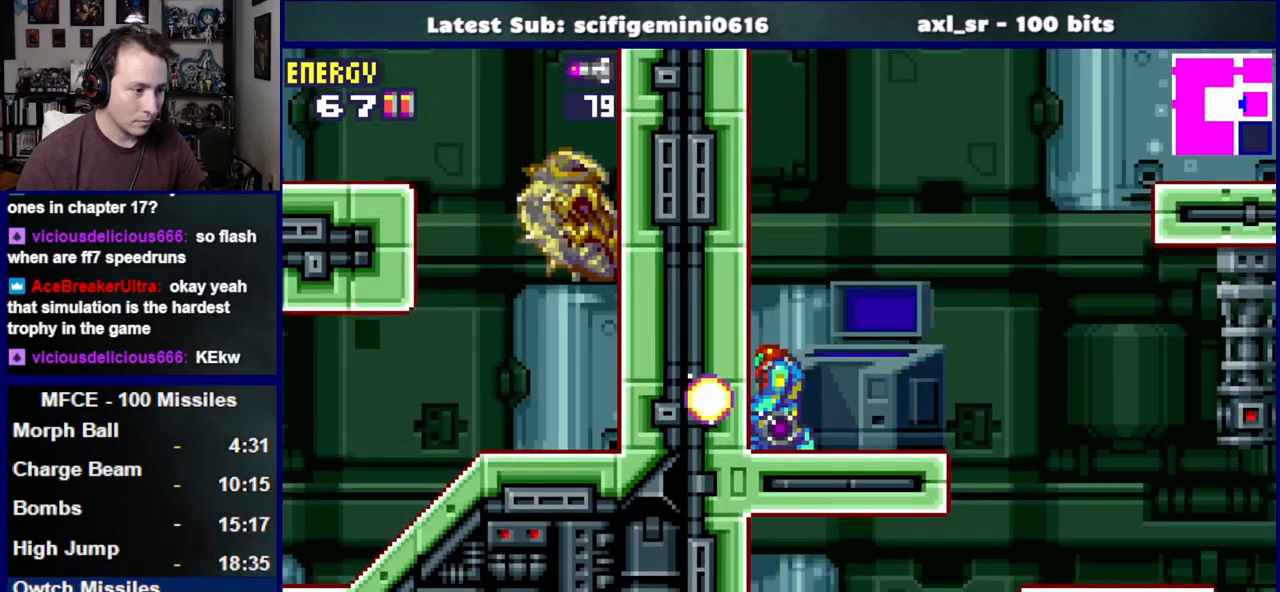
{"dt_ms": 500, "buttons": ["SQUARE", "DPAD_DOWN"], "left_stick": "center", "right_stick": "center", "events": [[483, "DPAD_DOWN", "down"]]}
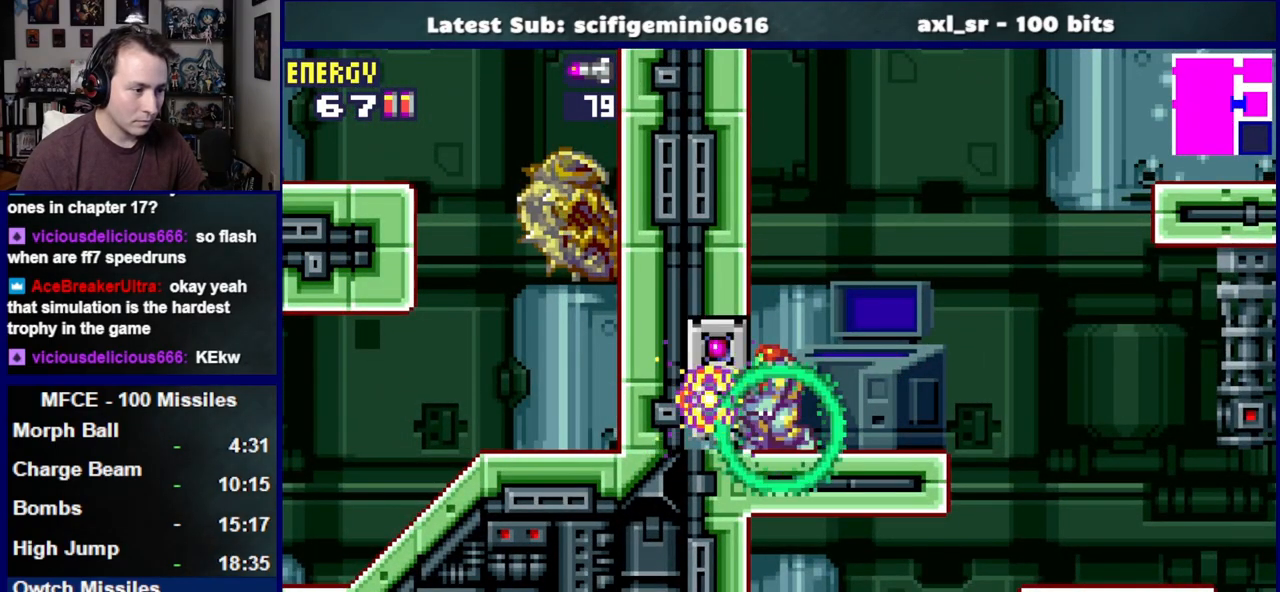
{"dt_ms": 500, "buttons": ["DPAD_UP"], "left_stick": "center", "right_stick": "center", "events": [[117, "DPAD_LEFT", "down"], [117, "SQUARE", "up"], [183, "DPAD_DOWN", "up"], [383, "DPAD_LEFT", "up"], [383, "DPAD_UP", "down"], [383, "SQUARE", "down"], [500, "SQUARE", "up"]]}
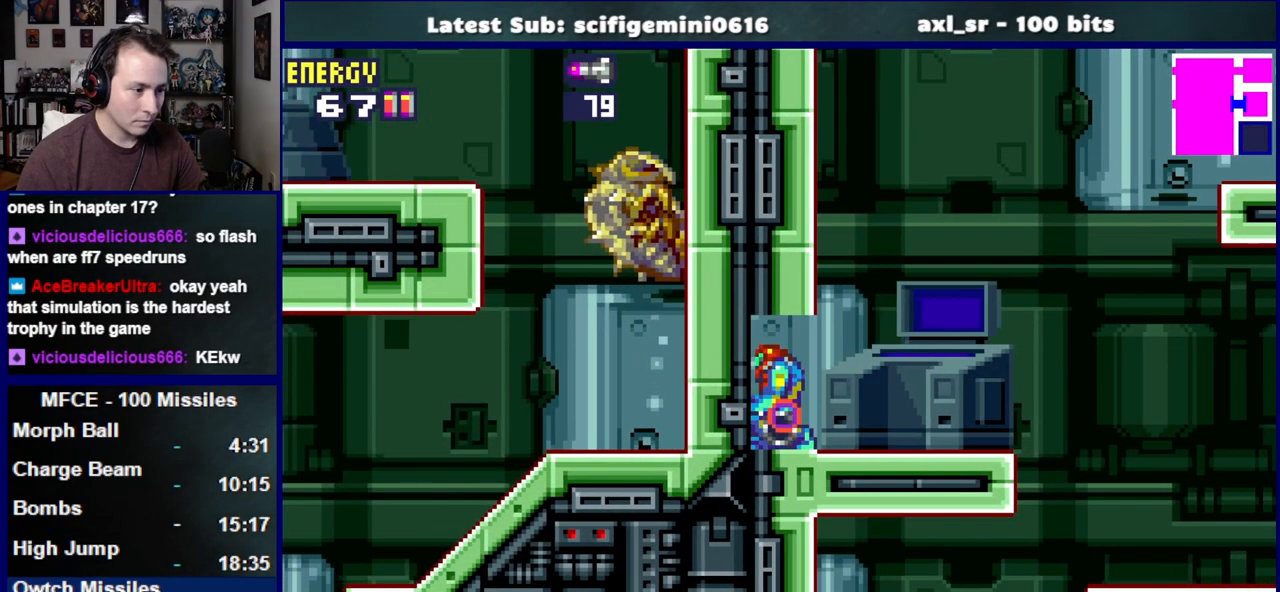
{"dt_ms": 500, "buttons": ["SQUARE", "DPAD_LEFT"], "left_stick": "center", "right_stick": "center", "events": [[83, "DPAD_UP", "up"], [100, "SQUARE", "down"], [200, "DPAD_LEFT", "down"]]}
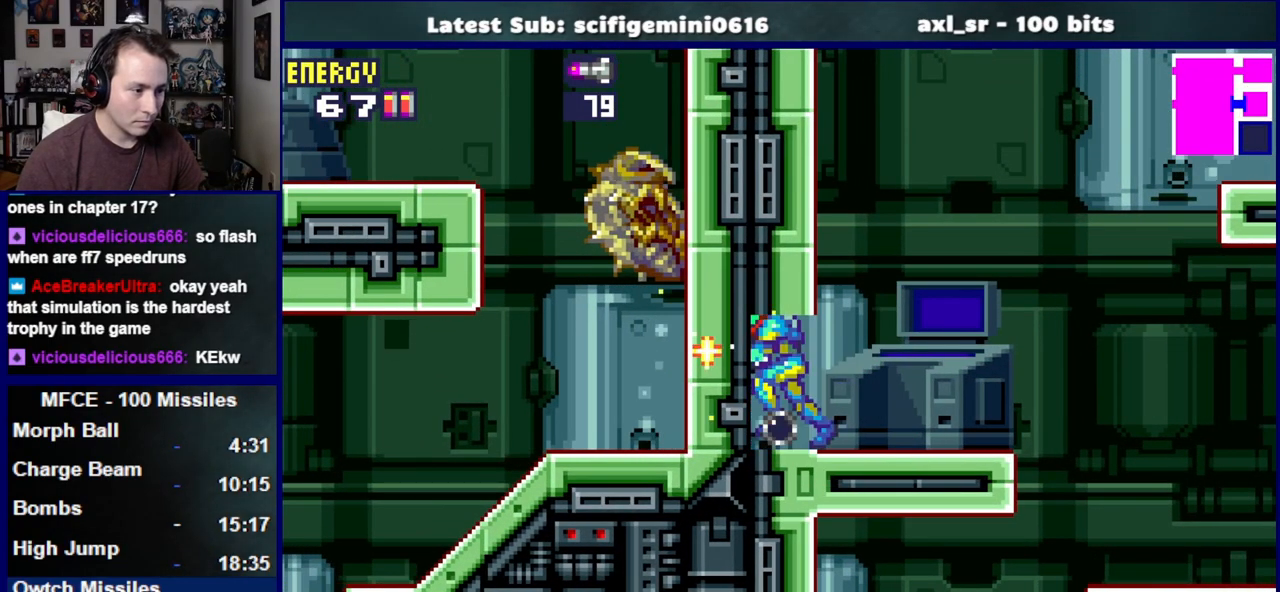
{"dt_ms": 500, "buttons": ["SQUARE", "DPAD_LEFT"], "left_stick": "center", "right_stick": "center", "events": []}
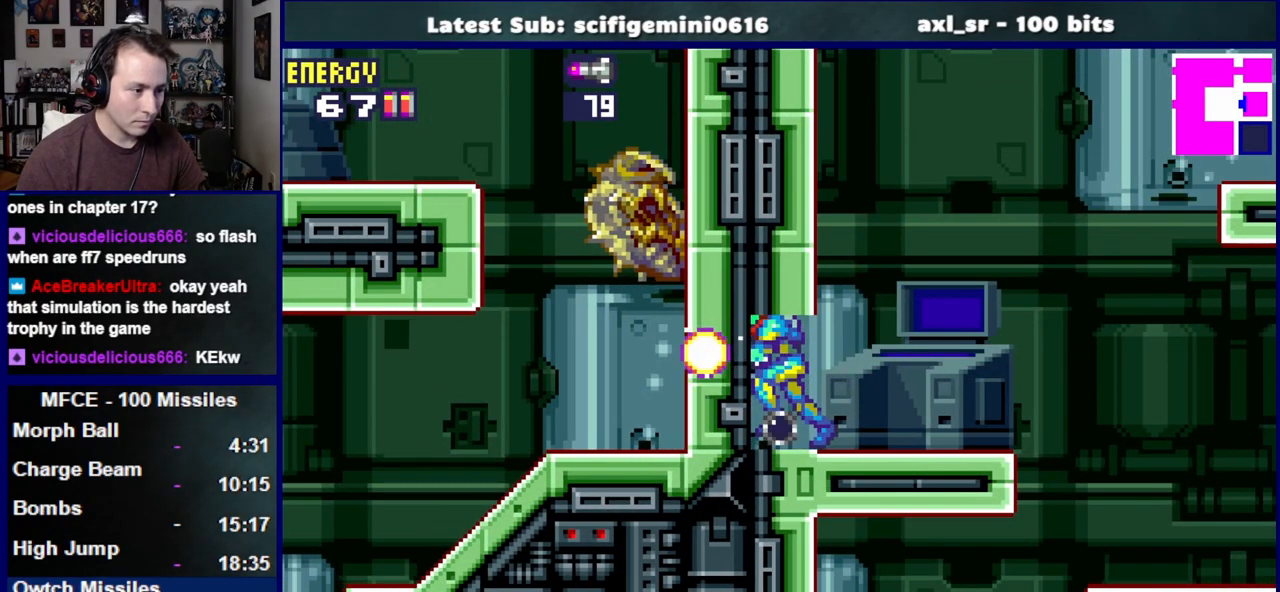
{"dt_ms": 500, "buttons": ["SQUARE", "DPAD_LEFT"], "left_stick": "center", "right_stick": "center", "events": []}
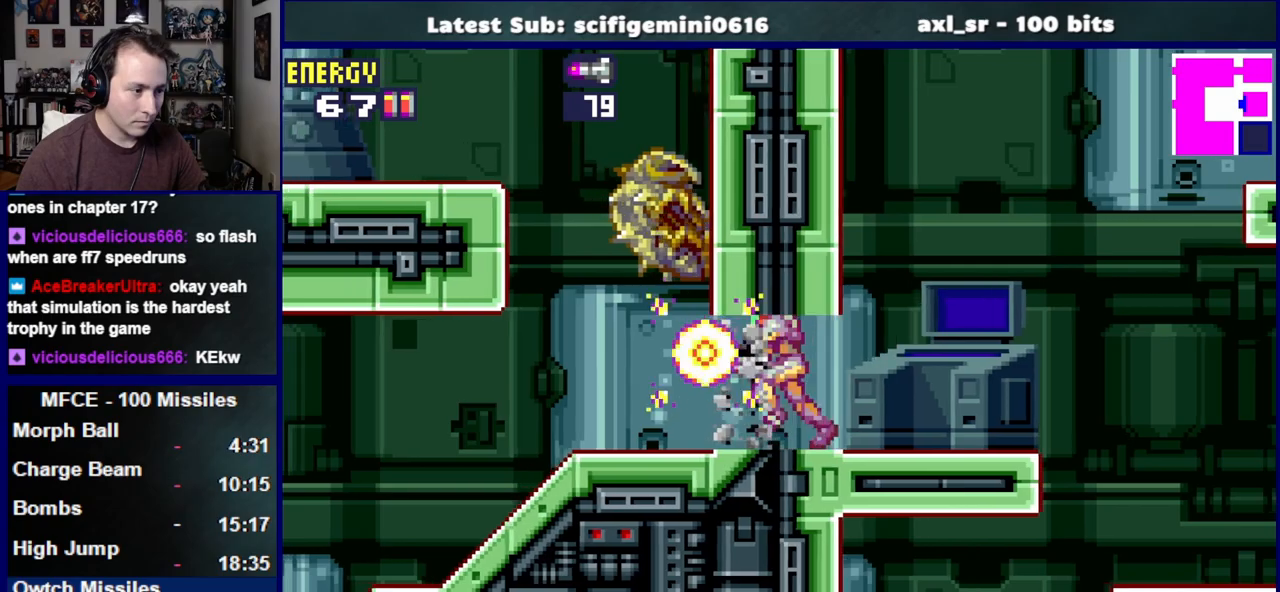
{"dt_ms": 500, "buttons": ["DPAD_DOWN", "DPAD_LEFT"], "left_stick": "center", "right_stick": "center", "events": [[300, "DPAD_DOWN", "down"], [450, "SQUARE", "up"]]}
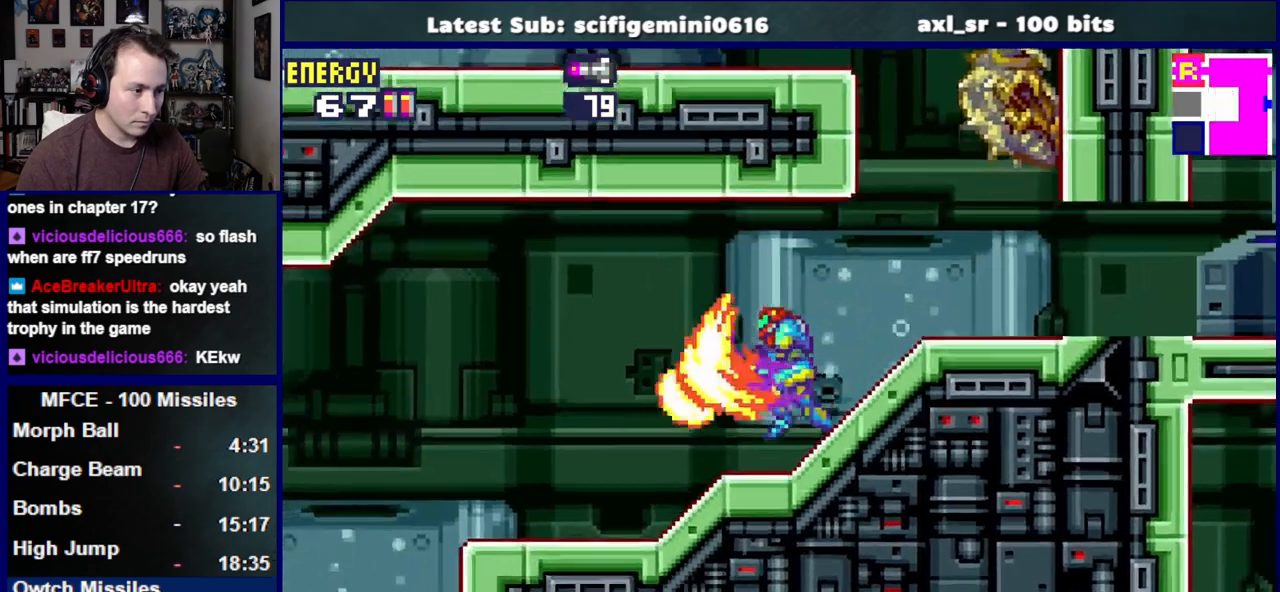
{"dt_ms": 500, "buttons": ["SQUARE", "DPAD_LEFT"], "left_stick": "center", "right_stick": "center", "events": [[50, "SQUARE", "down"], [100, "SQUARE", "up"], [200, "SQUARE", "down"], [267, "SQUARE", "up"], [333, "SQUARE", "down"], [400, "DPAD_DOWN", "up"], [433, "SQUARE", "up"], [483, "SQUARE", "down"]]}
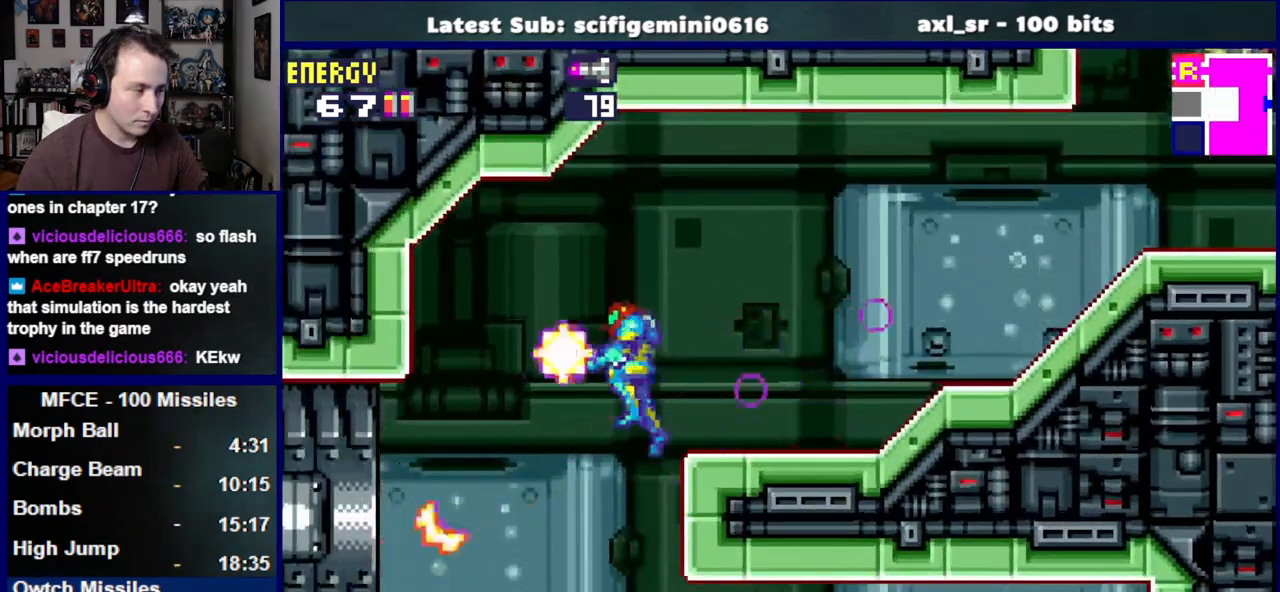
{"dt_ms": 500, "buttons": ["SQUARE", "DPAD_LEFT"], "left_stick": "center", "right_stick": "center", "events": []}
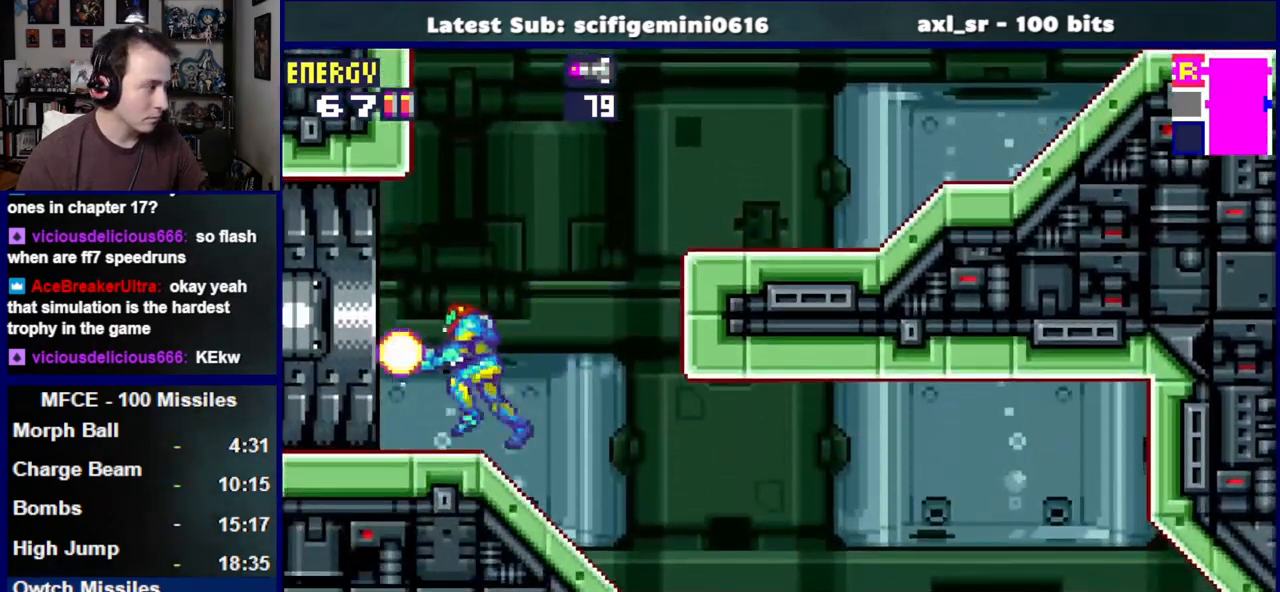
{"dt_ms": 500, "buttons": ["SQUARE", "DPAD_LEFT"], "left_stick": "center", "right_stick": "center", "events": []}
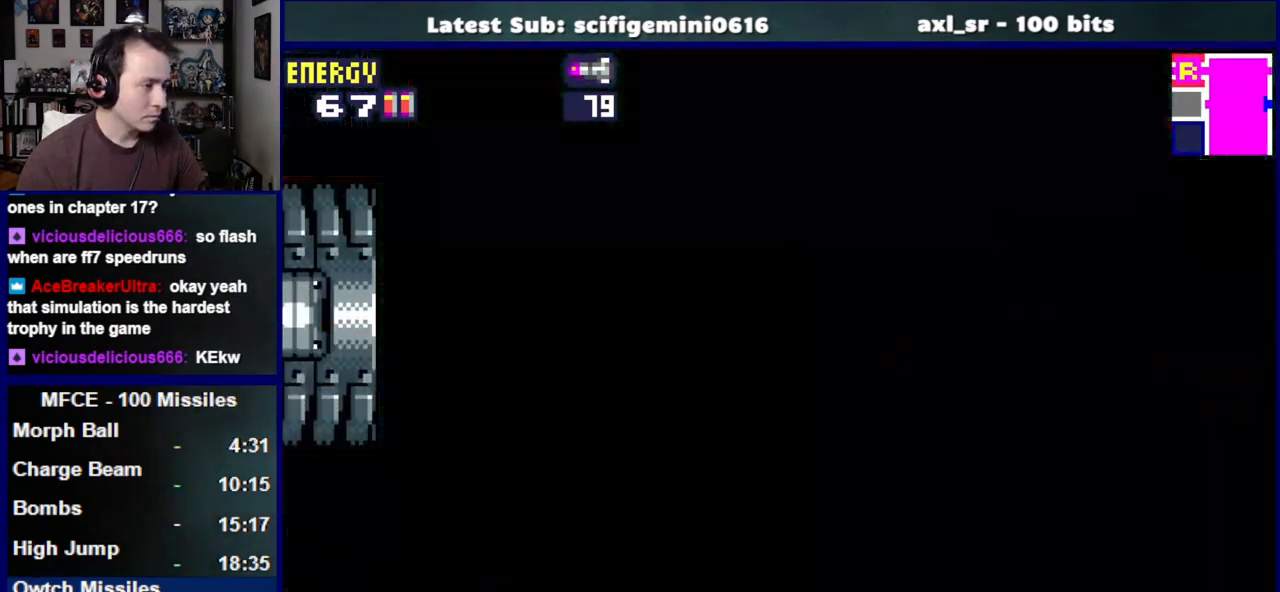
{"dt_ms": 500, "buttons": ["DPAD_LEFT"], "left_stick": "center", "right_stick": "center"}
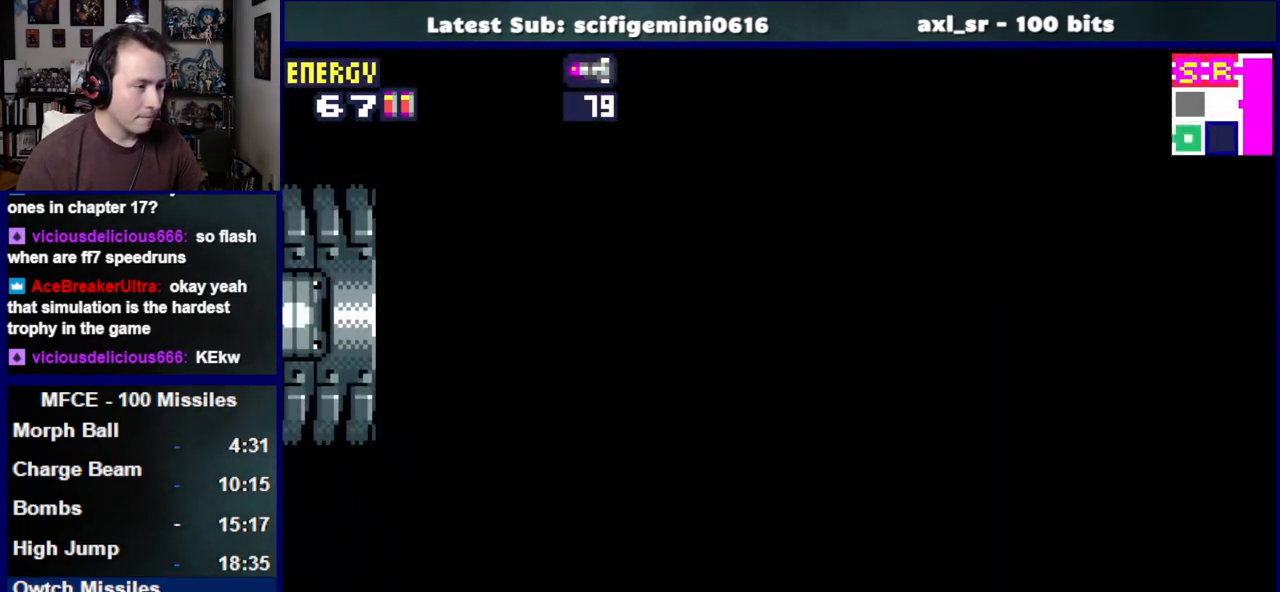
{"dt_ms": 500, "buttons": ["DPAD_LEFT"], "left_stick": "center", "right_stick": "center", "events": []}
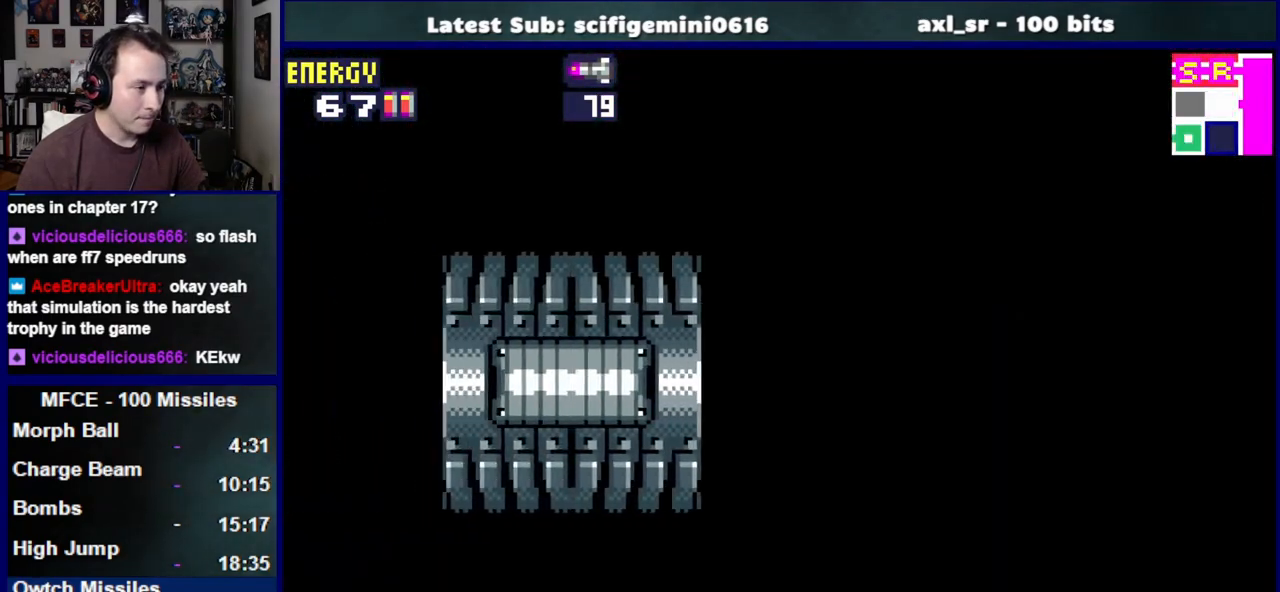
{"dt_ms": 500, "buttons": ["DPAD_LEFT"], "left_stick": "center", "right_stick": "center", "events": []}
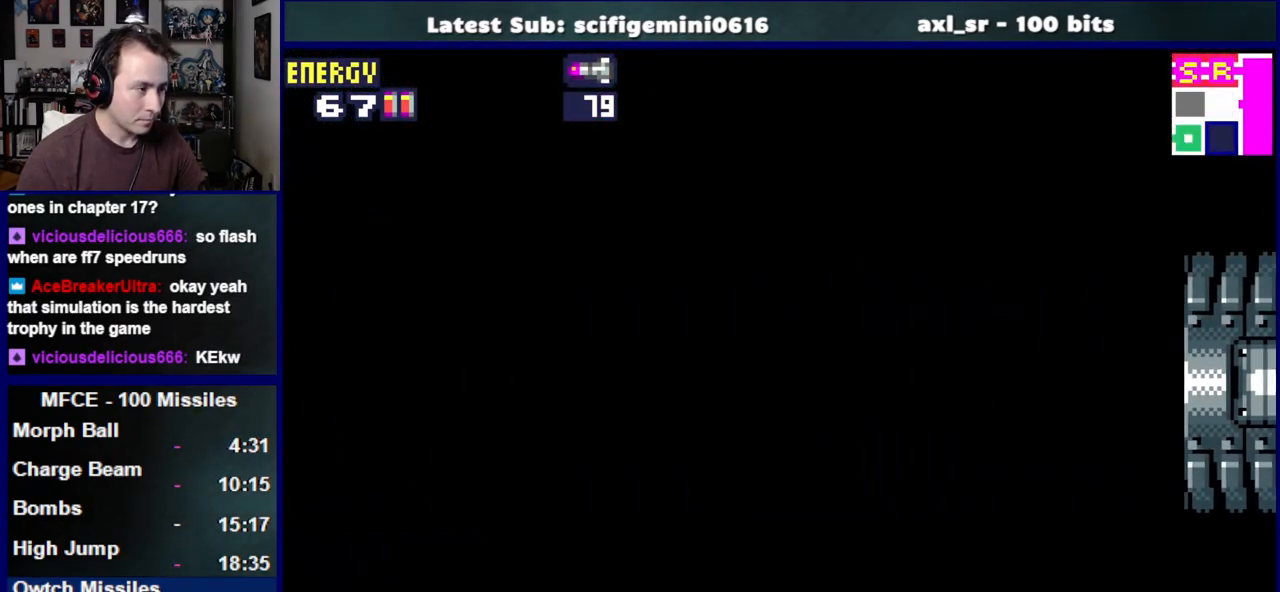
{"dt_ms": 500, "buttons": ["R1", "DPAD_LEFT"], "left_stick": "center", "right_stick": "center", "events": [[300, "R1", "down"]]}
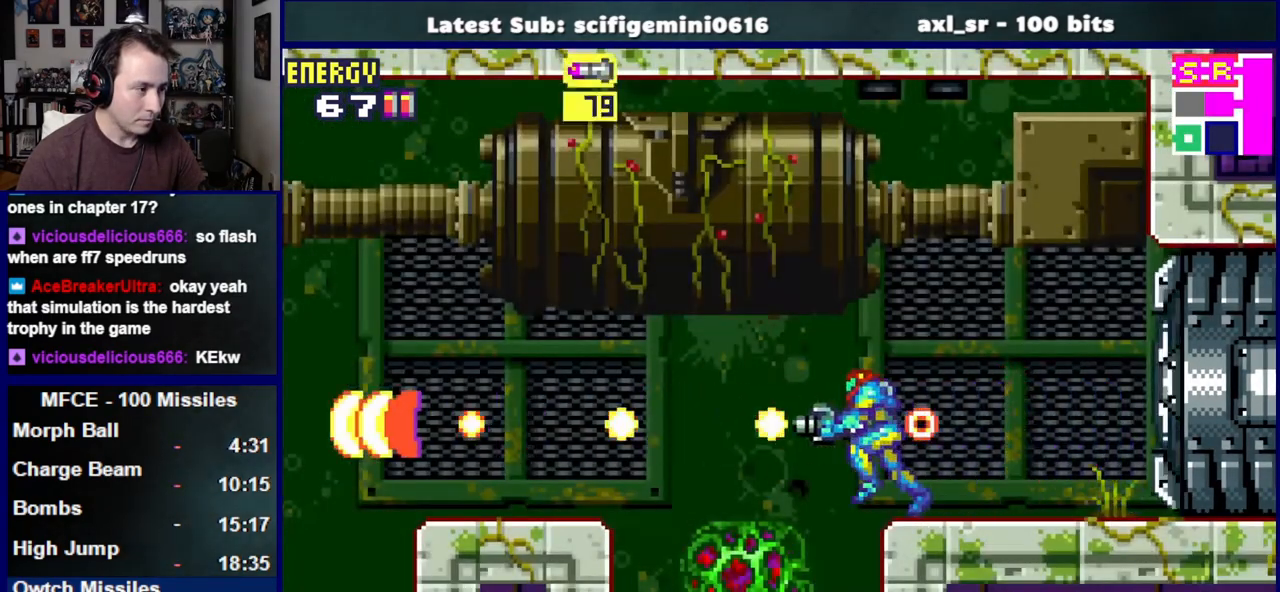
{"dt_ms": 500, "buttons": ["R1", "DPAD_LEFT"], "left_stick": "center", "right_stick": "center", "events": []}
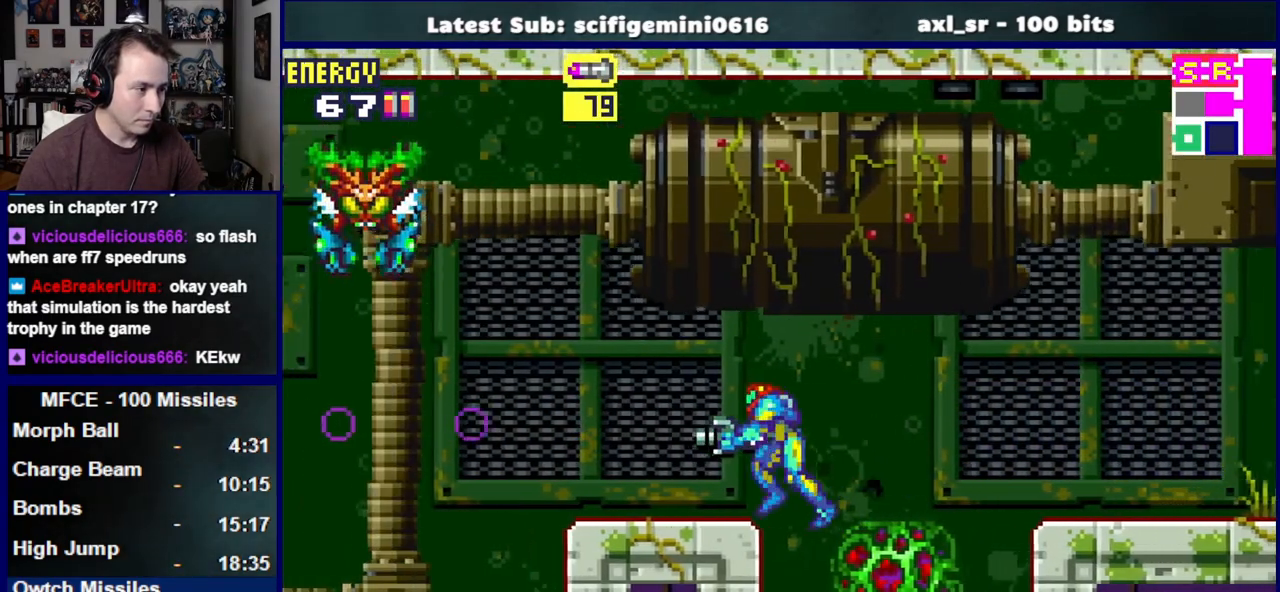
{"dt_ms": 500, "buttons": ["R1", "DPAD_LEFT"], "left_stick": "center", "right_stick": "center", "events": [[317, "L1", "down"], [367, "SQUARE", "down"], [450, "L1", "up"], [467, "SQUARE", "up"]]}
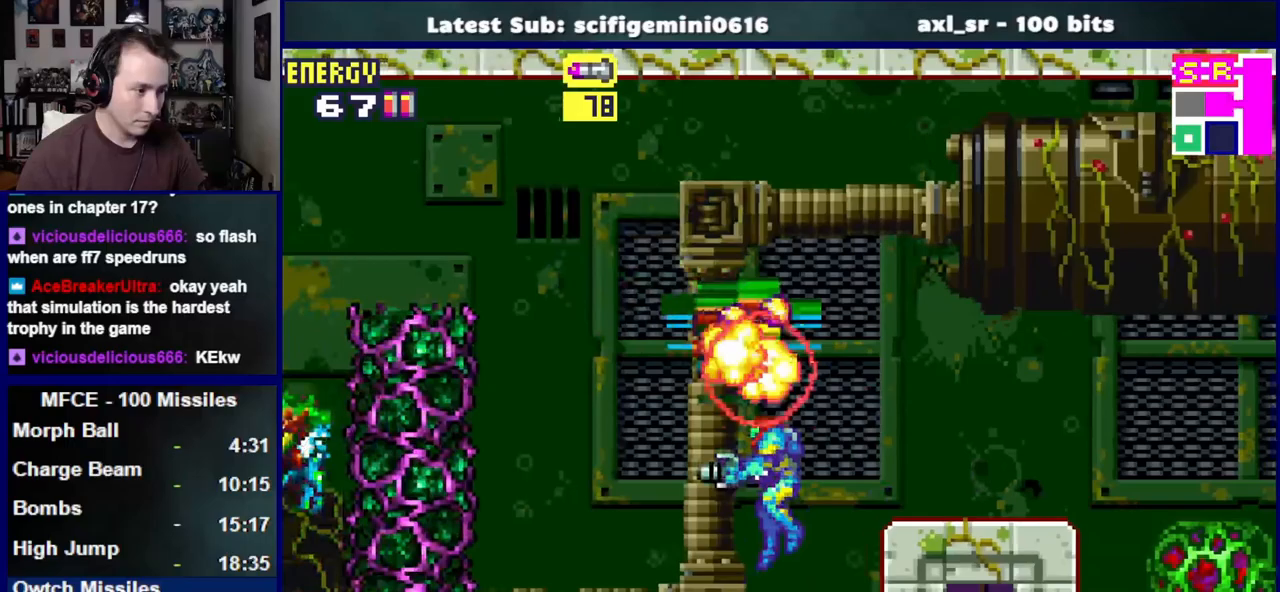
{"dt_ms": 500, "buttons": ["CROSS", "R1", "DPAD_LEFT"], "left_stick": "center", "right_stick": "center", "events": [[283, "CROSS", "down"]]}
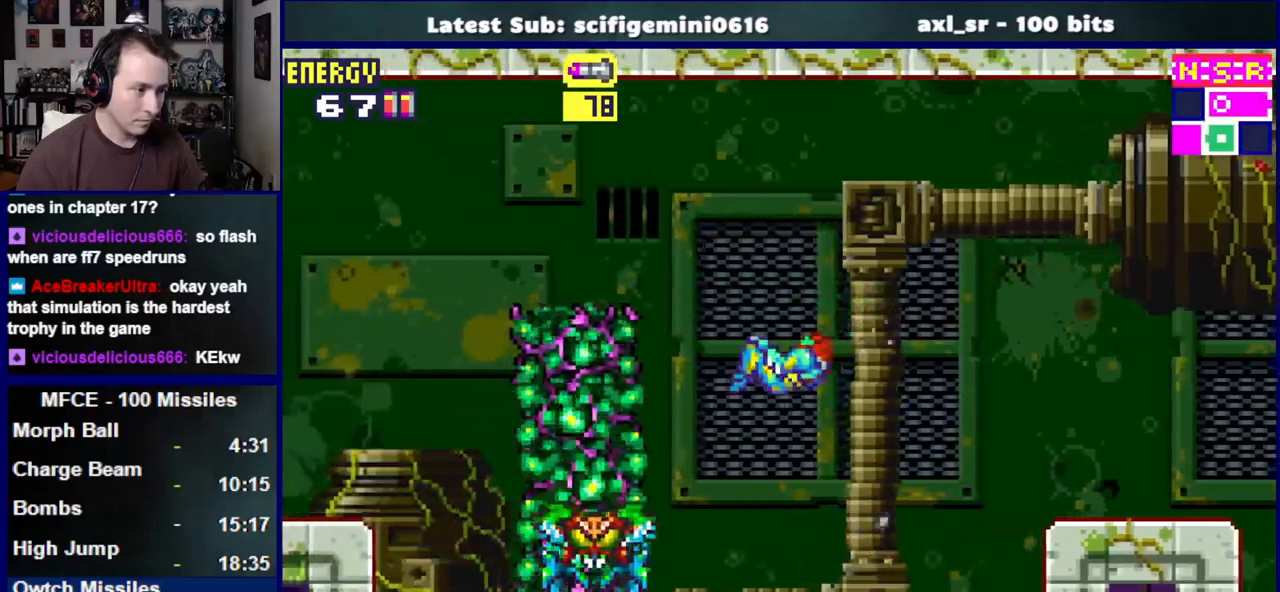
{"dt_ms": 500, "buttons": ["CROSS", "R1", "DPAD_LEFT"], "left_stick": "center", "right_stick": "center", "events": []}
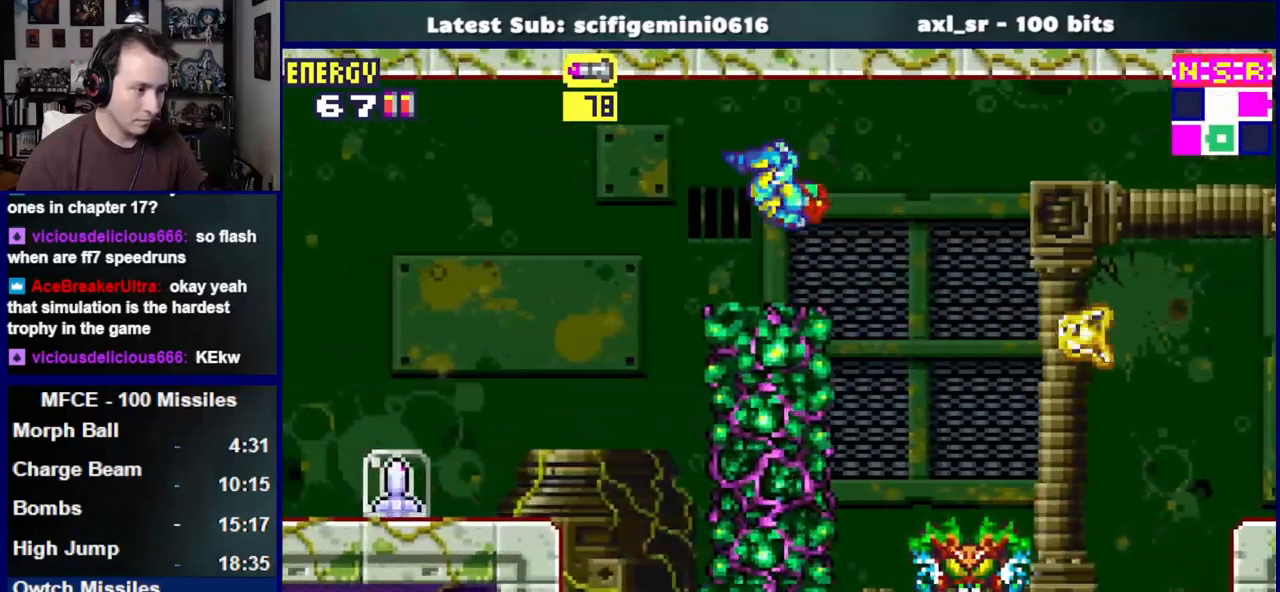
{"dt_ms": 500, "buttons": ["R1", "DPAD_LEFT"], "left_stick": "center", "right_stick": "center", "events": [[167, "CROSS", "up"]]}
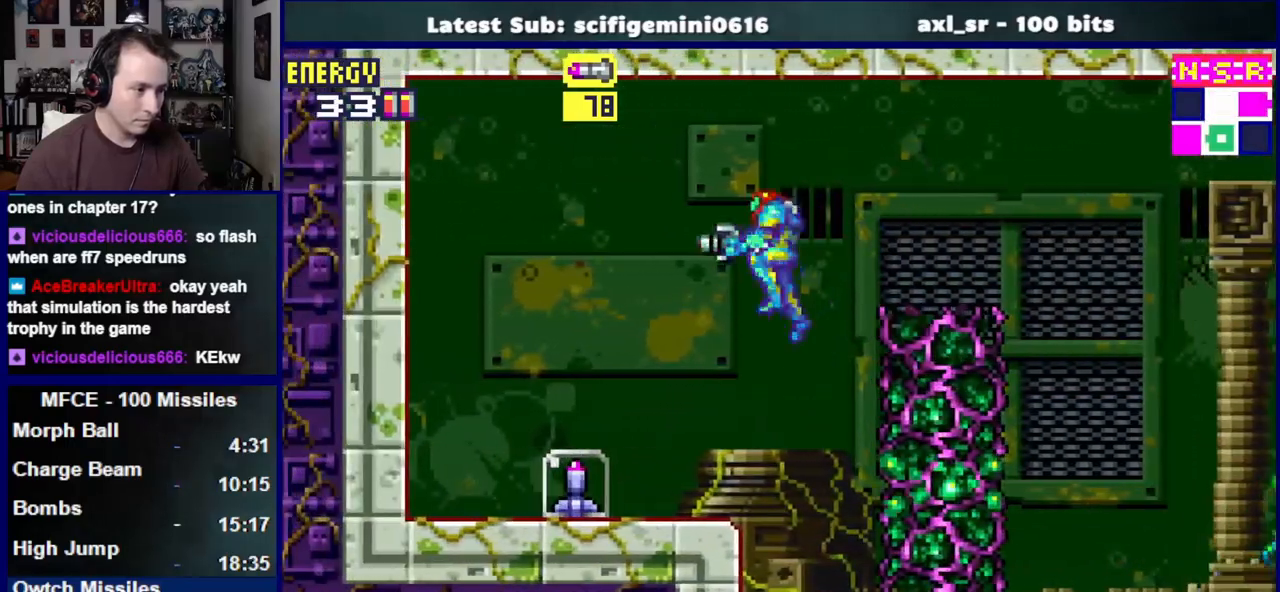
{"dt_ms": 500, "buttons": ["DPAD_LEFT"], "left_stick": "center", "right_stick": "center", "events": [[67, "R1", "up"]]}
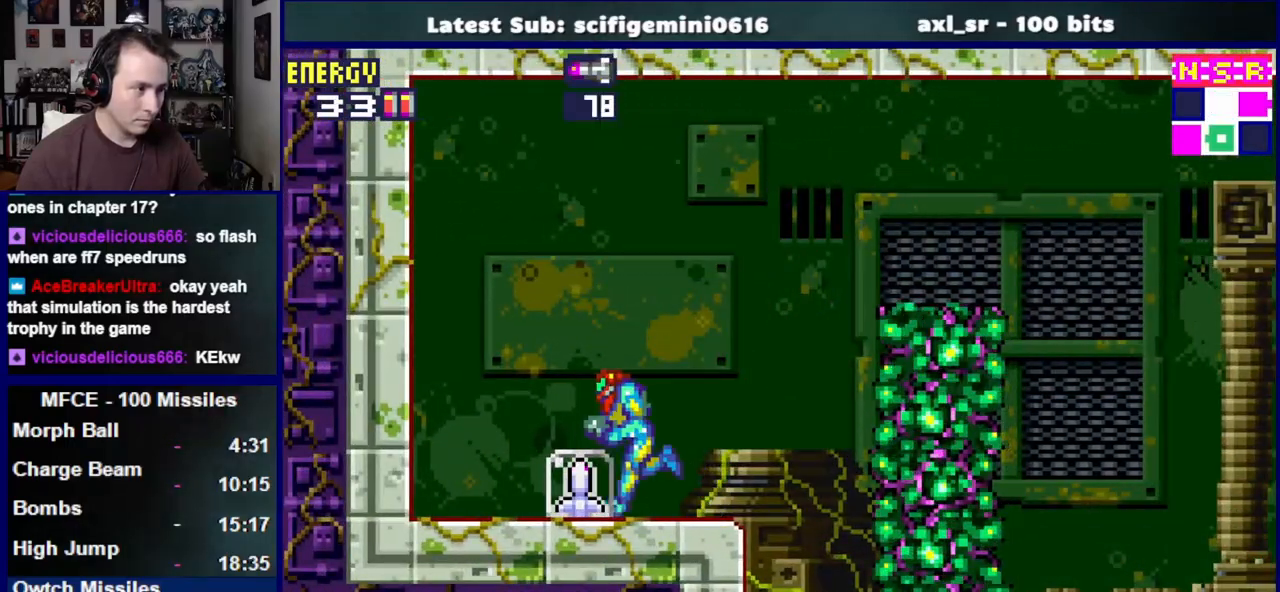
{"dt_ms": 500, "buttons": ["CROSS", "DPAD_RIGHT"], "left_stick": "center", "right_stick": "center", "events": [[50, "CROSS", "down"], [150, "CROSS", "up"], [233, "CROSS", "down"], [267, "DPAD_LEFT", "up"], [350, "CROSS", "up"], [383, "DPAD_RIGHT", "down"], [417, "CROSS", "down"]]}
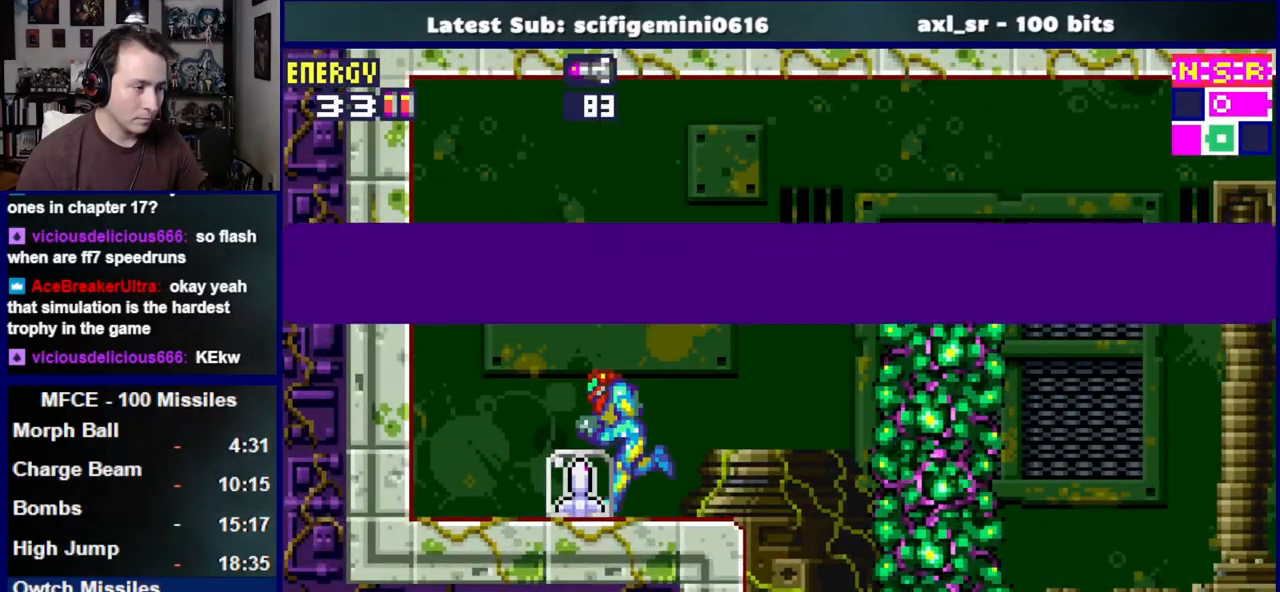
{"dt_ms": 500, "buttons": ["CROSS", "DPAD_RIGHT"], "left_stick": "center", "right_stick": "center", "events": [[33, "CROSS", "up"], [117, "CROSS", "down"], [217, "CROSS", "up"], [300, "CROSS", "down"], [417, "CROSS", "up"], [483, "CROSS", "down"]]}
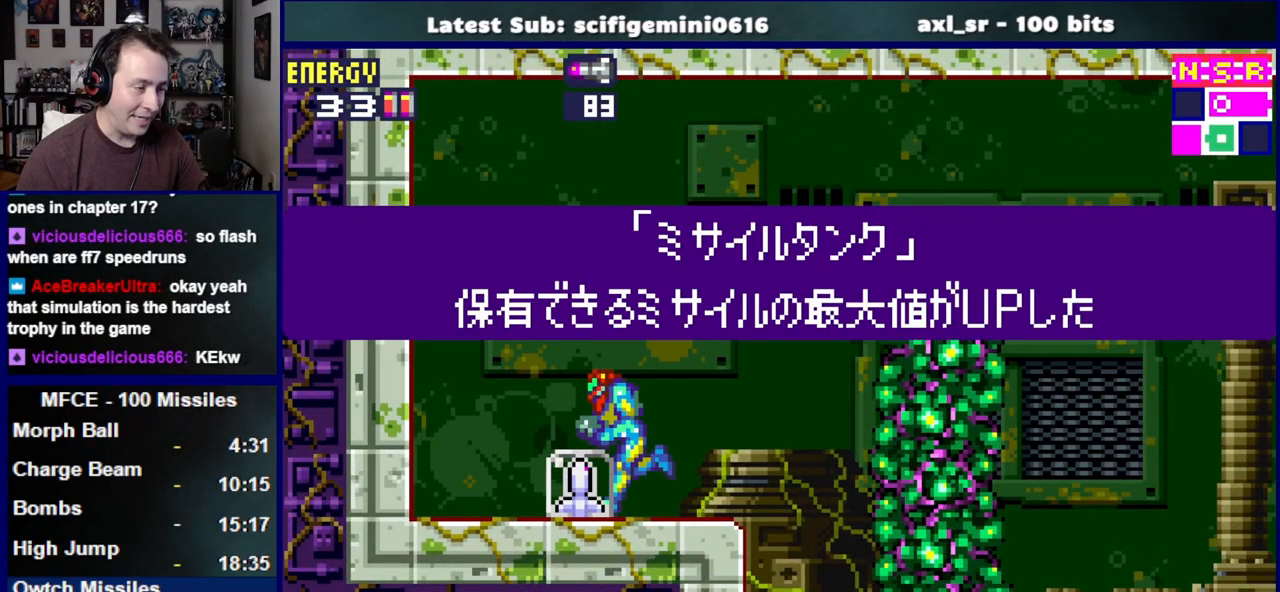
{"dt_ms": 500, "buttons": ["DPAD_RIGHT"], "left_stick": "center", "right_stick": "center", "events": [[117, "CROSS", "up"], [183, "CROSS", "down"], [300, "CROSS", "up"], [383, "CROSS", "down"], [483, "CROSS", "up"]]}
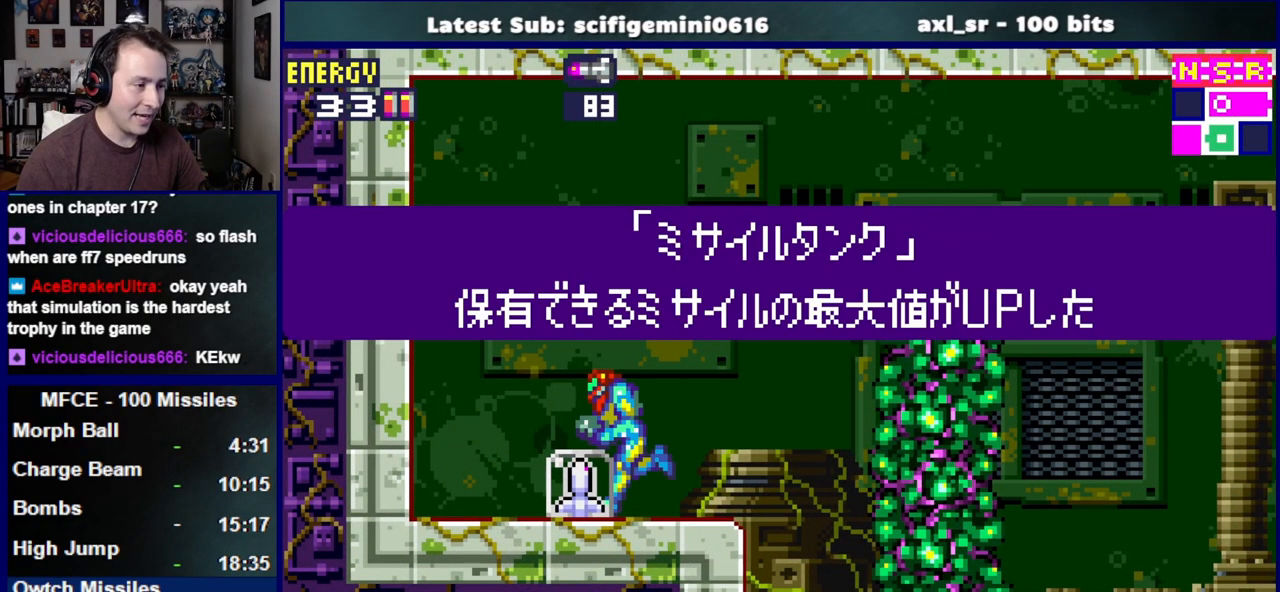
{"dt_ms": 500, "buttons": ["DPAD_RIGHT"], "left_stick": "center", "right_stick": "center", "events": [[67, "CROSS", "down"], [150, "CROSS", "up"], [250, "CROSS", "down"], [333, "CROSS", "up"]]}
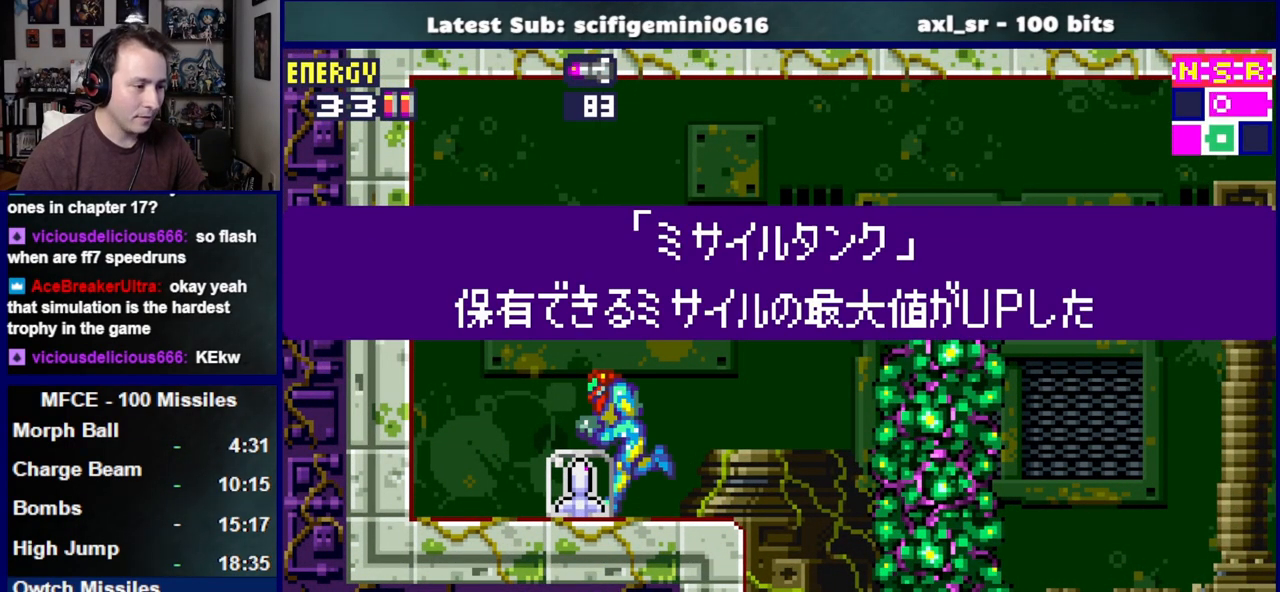
{"dt_ms": 500, "buttons": ["DPAD_RIGHT"], "left_stick": "center", "right_stick": "center", "events": []}
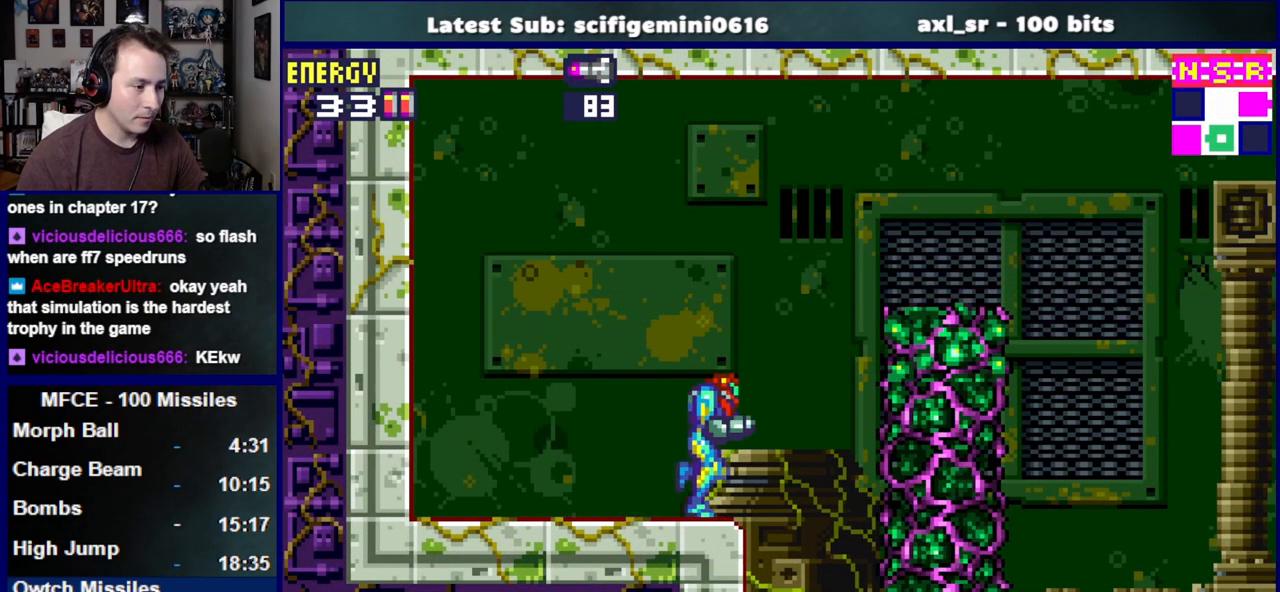
{"dt_ms": 500, "buttons": ["CROSS", "DPAD_RIGHT"], "left_stick": "center", "right_stick": "center", "events": [[50, "CROSS", "down"]]}
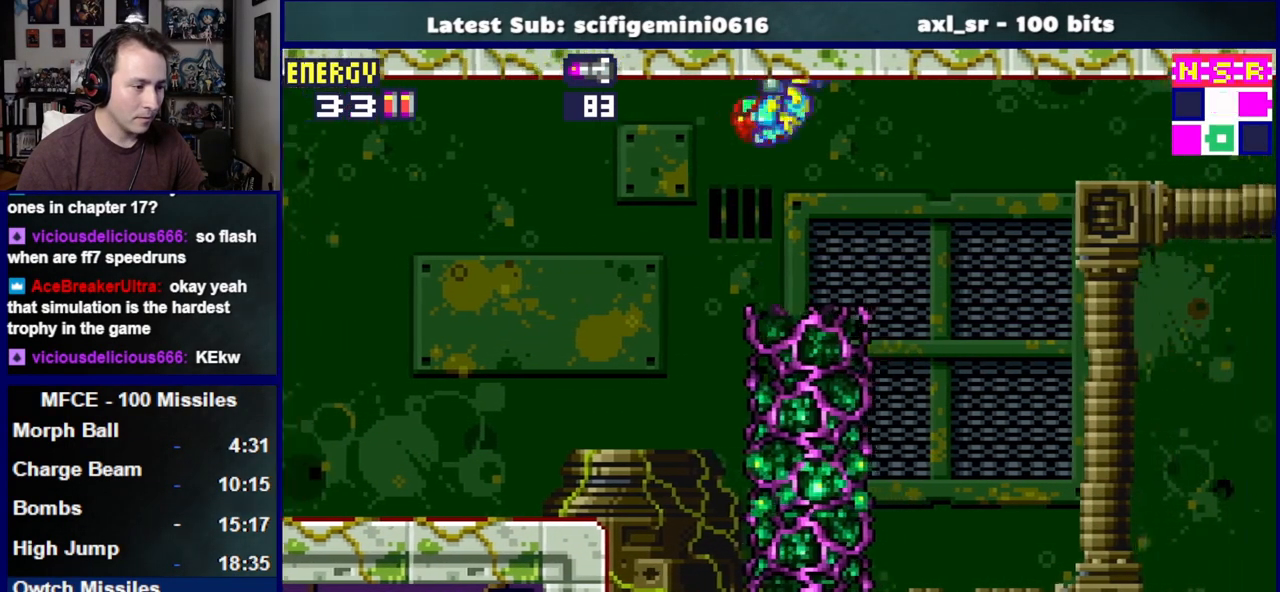
{"dt_ms": 500, "buttons": ["DPAD_RIGHT"], "left_stick": "center", "right_stick": "center", "events": [[483, "CROSS", "up"]]}
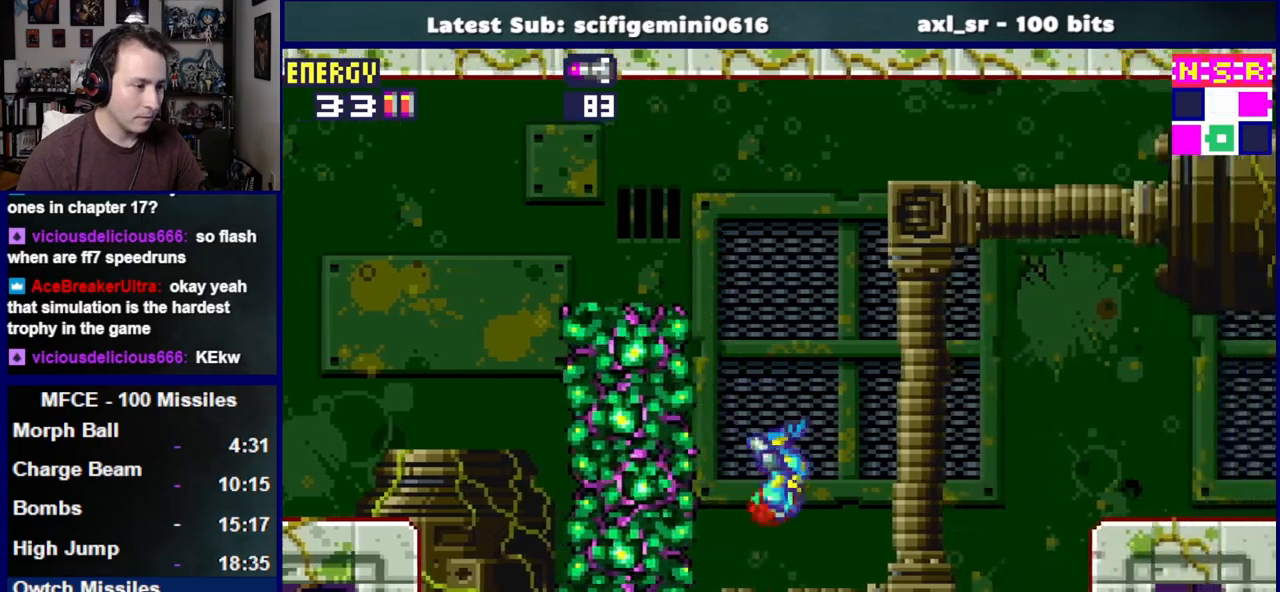
{"dt_ms": 1000, "buttons": ["CROSS", "DPAD_RIGHT"], "left_stick": "center", "right_stick": "center"}
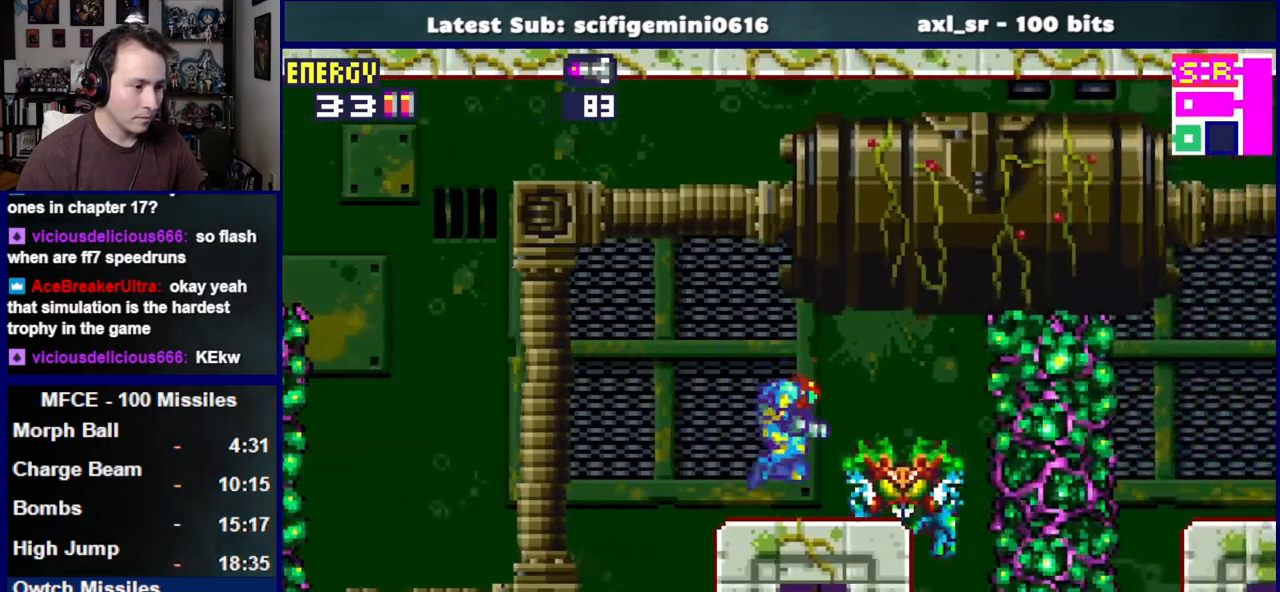
{"dt_ms": 500, "buttons": ["CROSS", "DPAD_RIGHT"], "left_stick": "center", "right_stick": "center", "events": []}